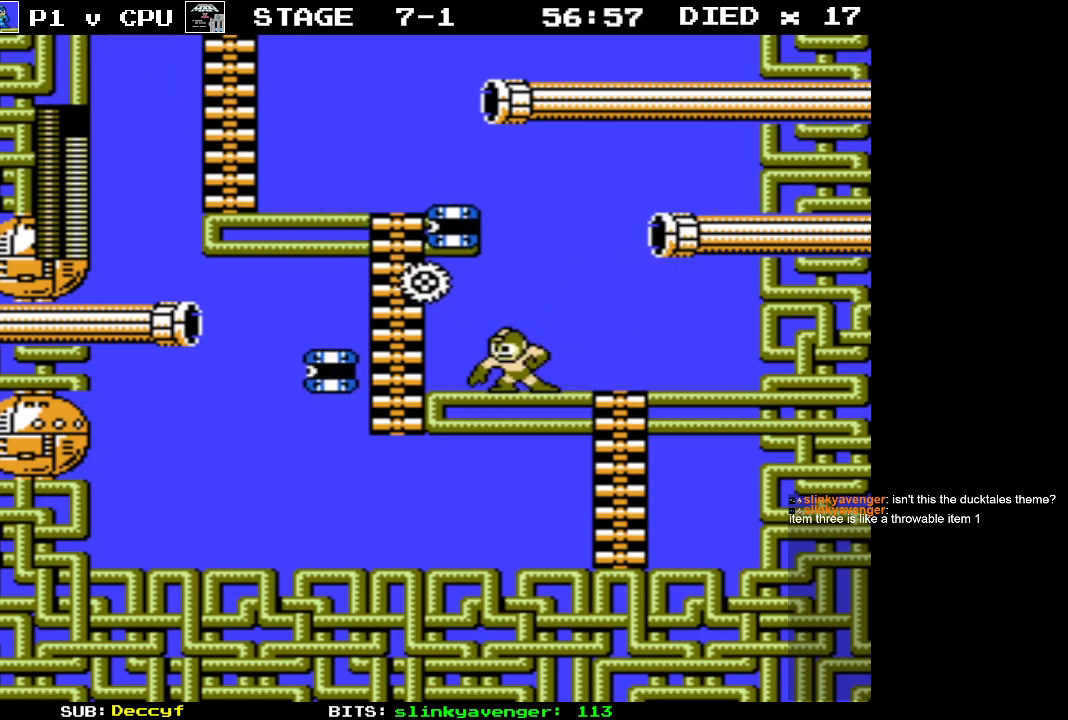
Gameplay with a controller (Nintendo layout); each line is a JSON object with the inputs held at the frame after it. "events" lists button and stick changes between this image and that frame as [ms after this image, input, new state], when the widget could be followed in between. Not read: L3 R3.
{"buttons": ["B", "DPAD_LEFT"], "events": [[450, "DPAD_LEFT", "down"], [483, "B", "down"]]}
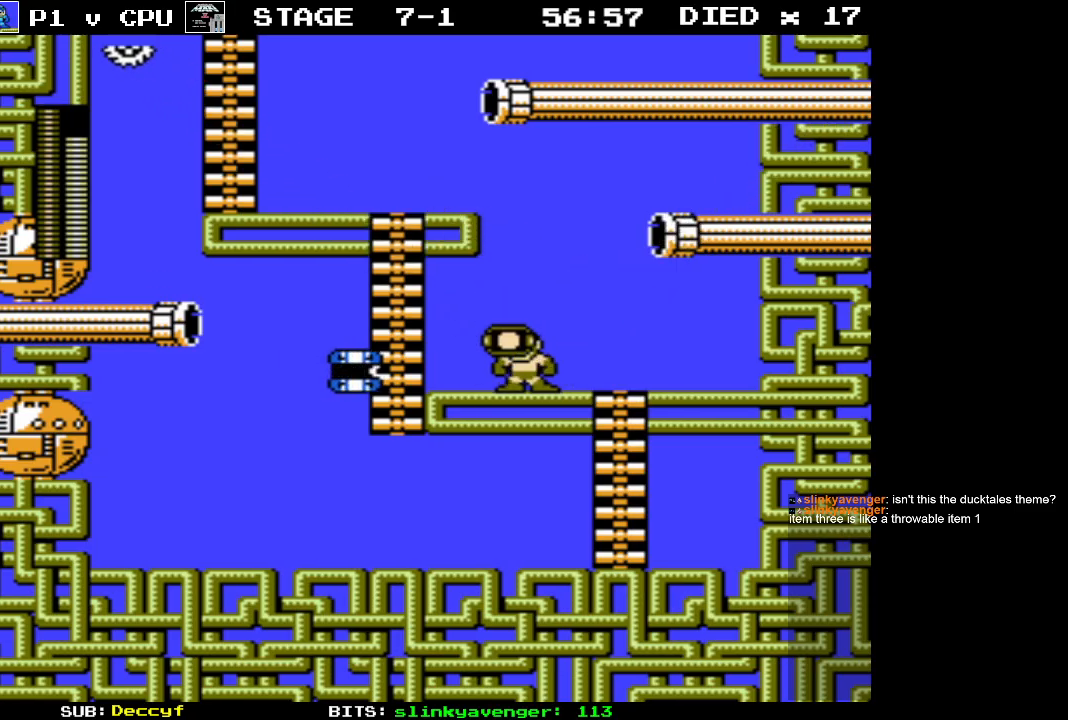
{"buttons": [], "events": [[50, "DPAD_LEFT", "up"], [117, "B", "up"]]}
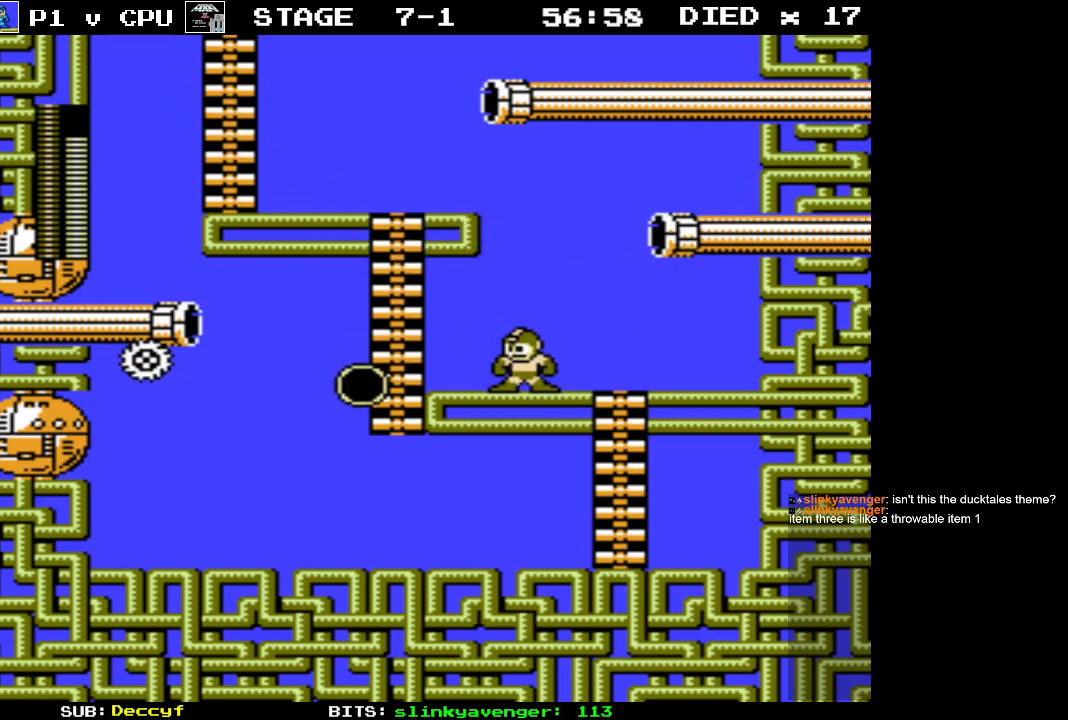
{"buttons": [], "events": []}
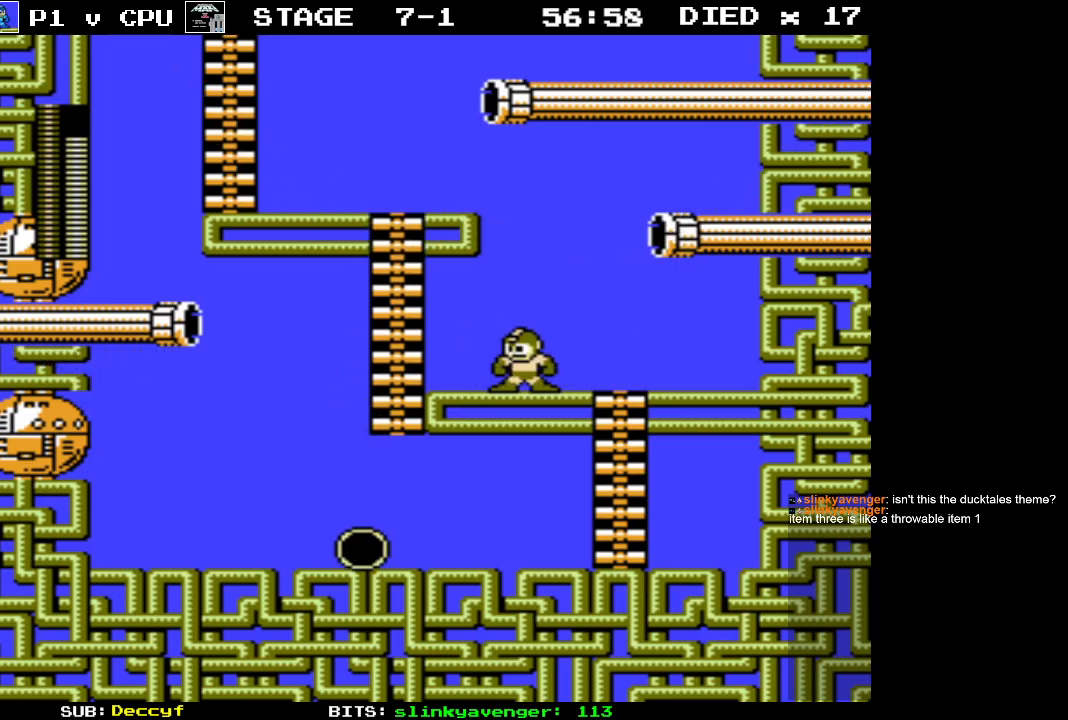
{"buttons": ["DPAD_RIGHT"], "events": [[433, "DPAD_RIGHT", "down"]]}
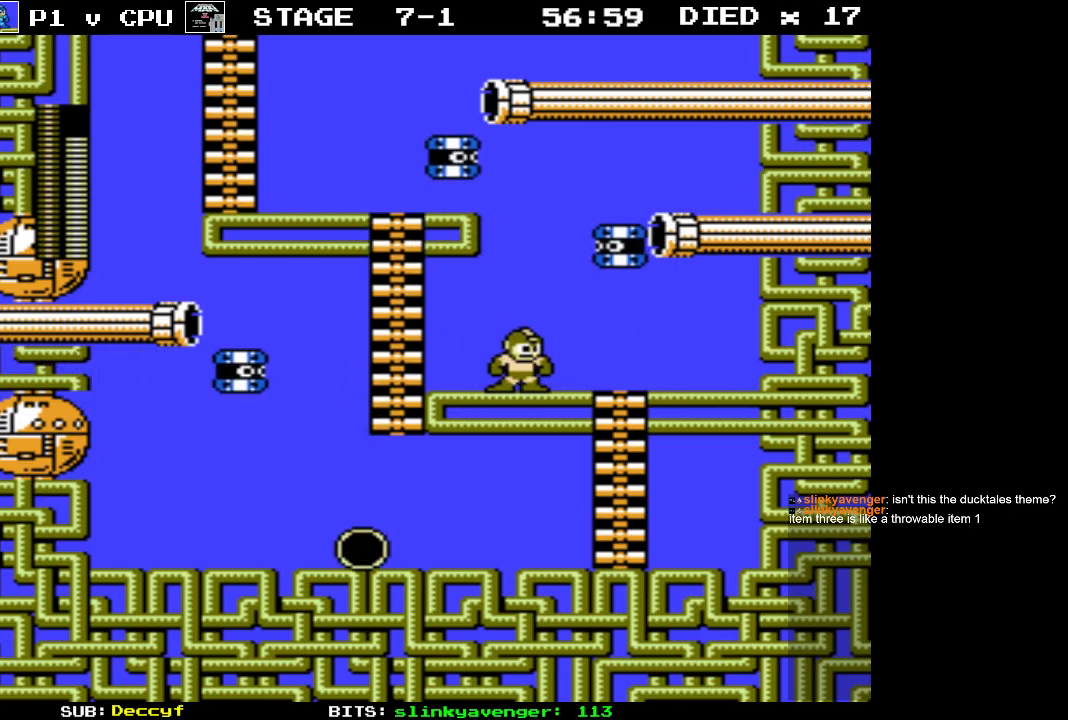
{"buttons": ["DPAD_DOWN"], "events": [[350, "DPAD_DOWN", "down"], [367, "DPAD_RIGHT", "up"]]}
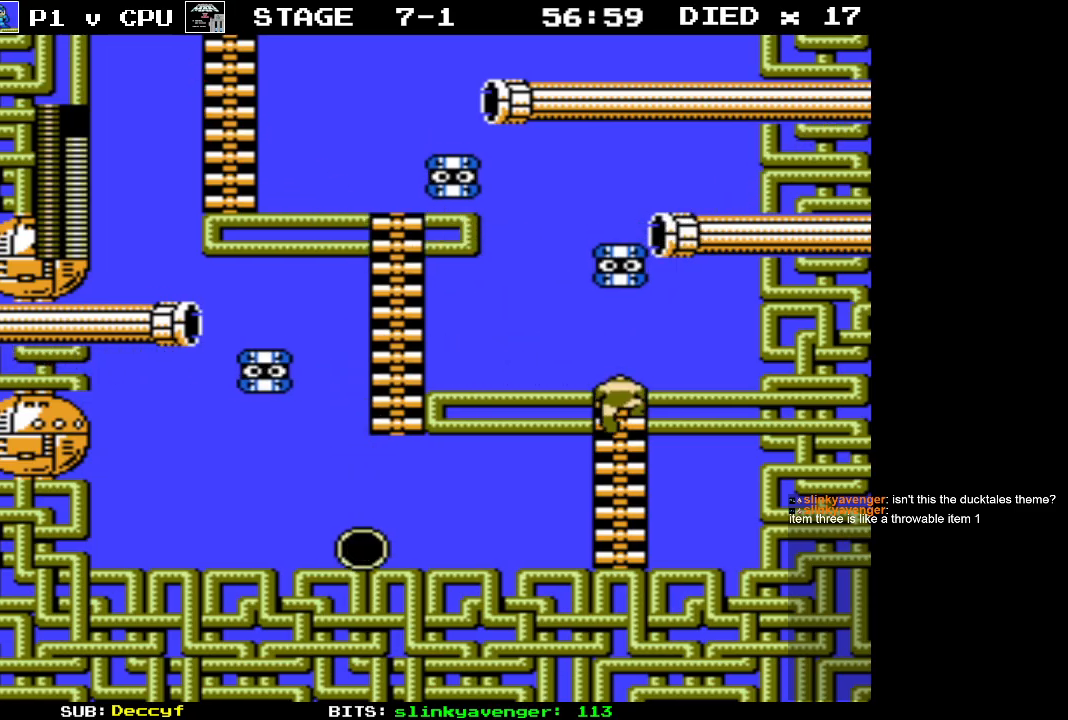
{"buttons": ["DPAD_DOWN"], "events": []}
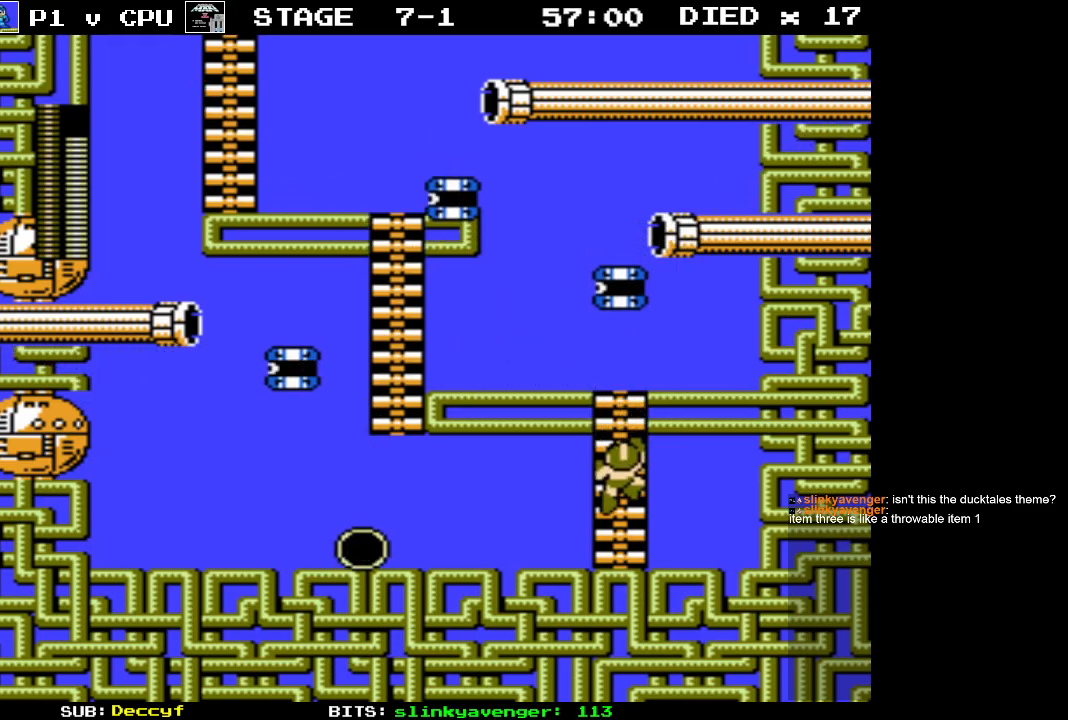
{"buttons": ["DPAD_LEFT"], "events": [[67, "DPAD_LEFT", "down"], [100, "DPAD_DOWN", "up"], [150, "A", "down"], [200, "A", "up"]]}
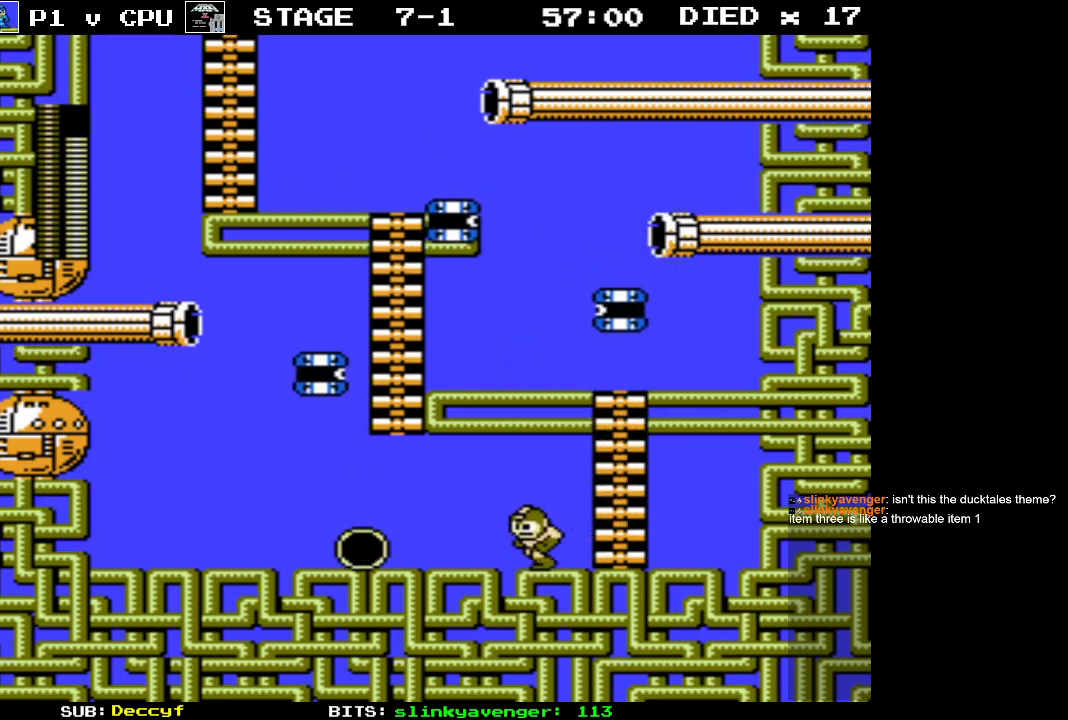
{"buttons": ["DPAD_LEFT"], "events": []}
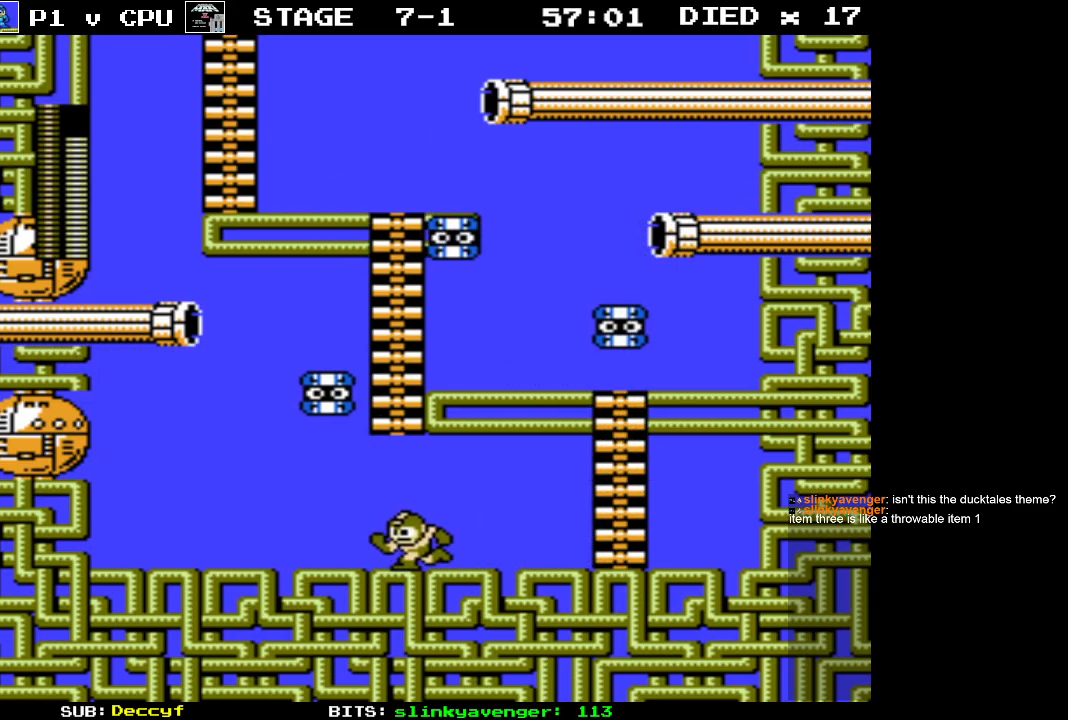
{"buttons": ["DPAD_LEFT"], "events": []}
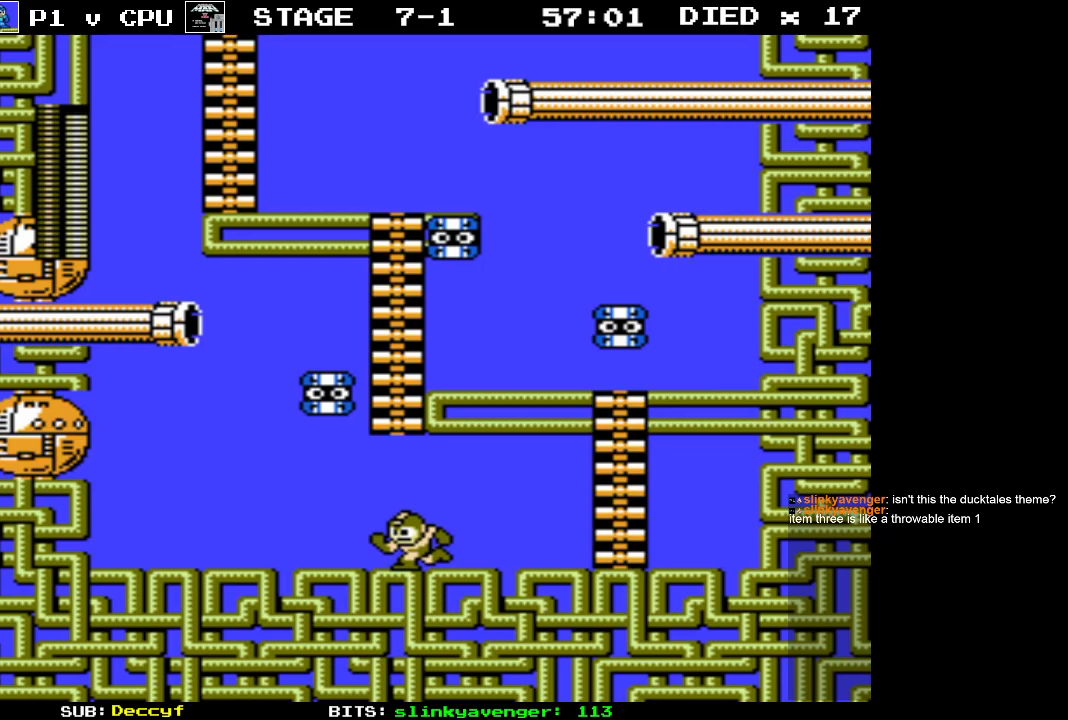
{"buttons": ["DPAD_UP"], "events": [[483, "DPAD_UP", "down"], [500, "DPAD_LEFT", "up"]]}
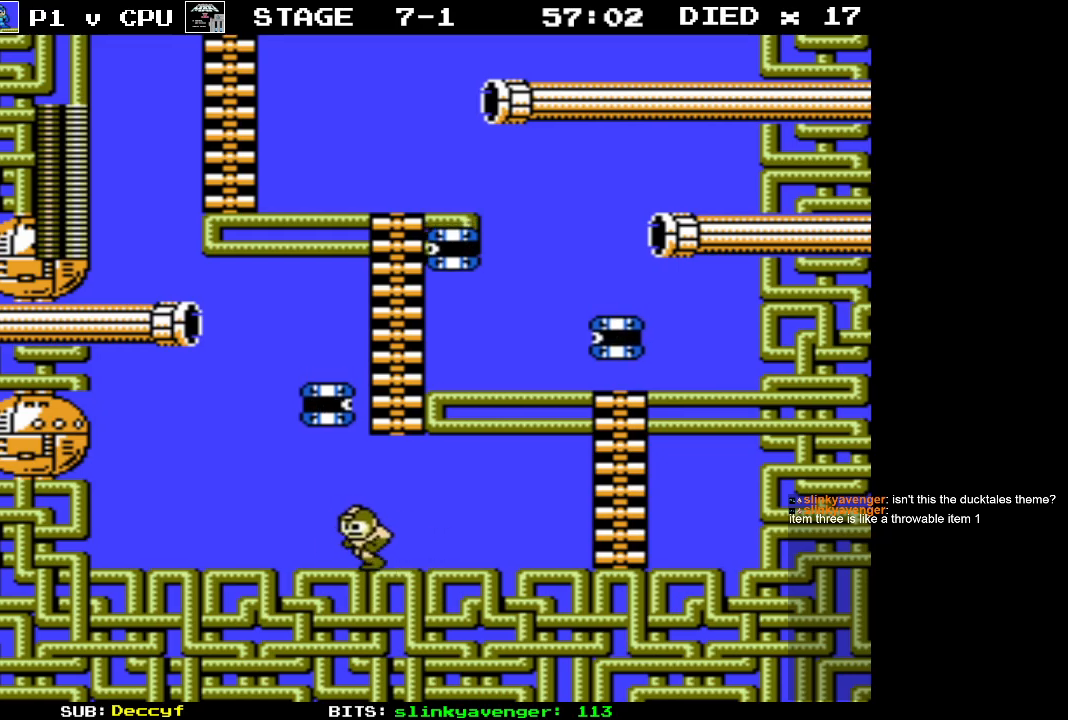
{"buttons": ["DPAD_UP", "DPAD_RIGHT"], "events": [[67, "B", "down"], [150, "B", "up"], [267, "DPAD_RIGHT", "down"]]}
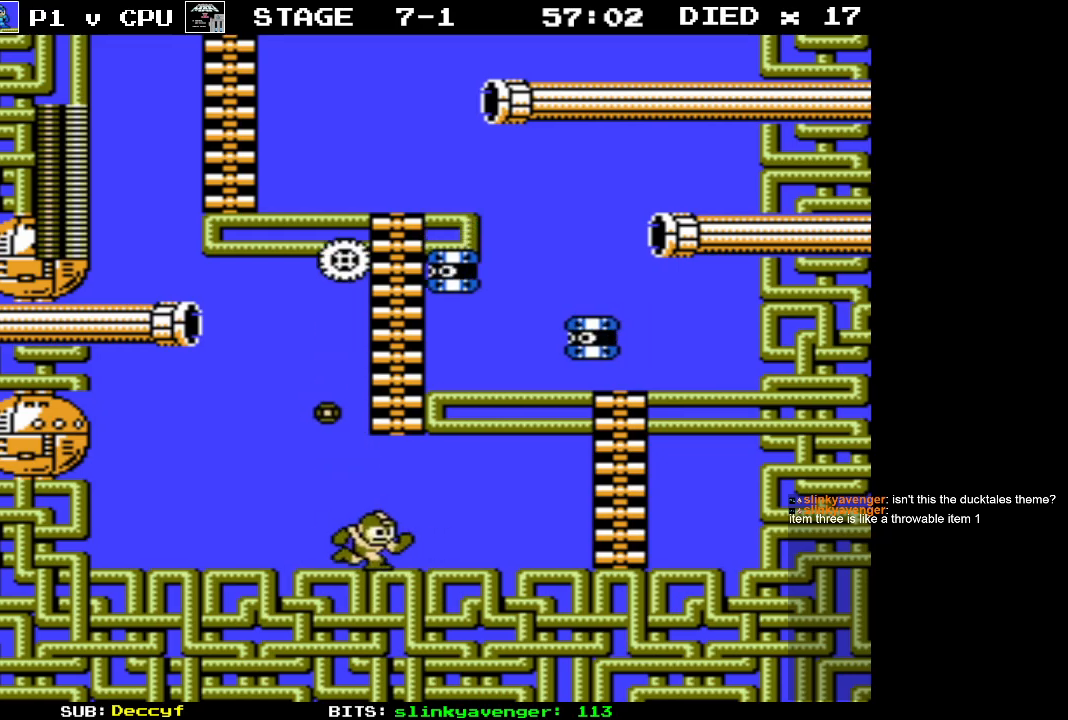
{"buttons": ["DPAD_UP"], "events": [[133, "DPAD_UP", "up"], [150, "DPAD_UP", "down"], [200, "DPAD_RIGHT", "up"], [283, "B", "down"], [383, "B", "up"]]}
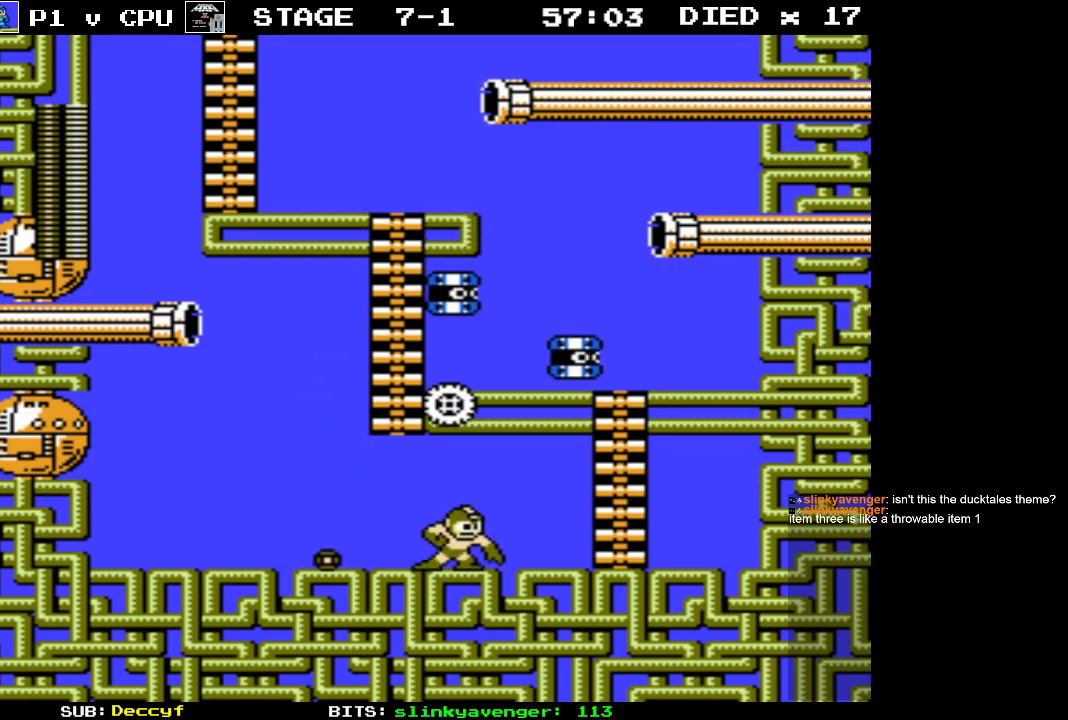
{"buttons": ["DPAD_UP"], "events": [[33, "DPAD_RIGHT", "down"], [117, "DPAD_UP", "up"], [450, "DPAD_UP", "down"], [483, "DPAD_RIGHT", "up"]]}
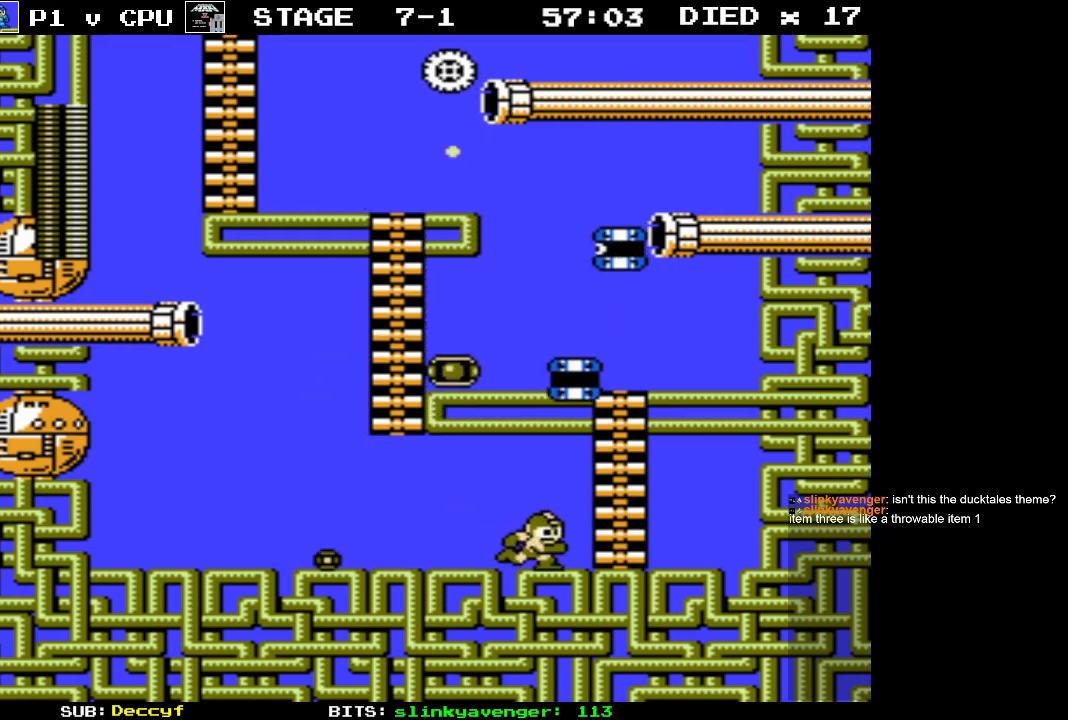
{"buttons": ["DPAD_UP", "DPAD_RIGHT"], "events": [[33, "B", "down"], [167, "B", "up"], [350, "DPAD_RIGHT", "down"]]}
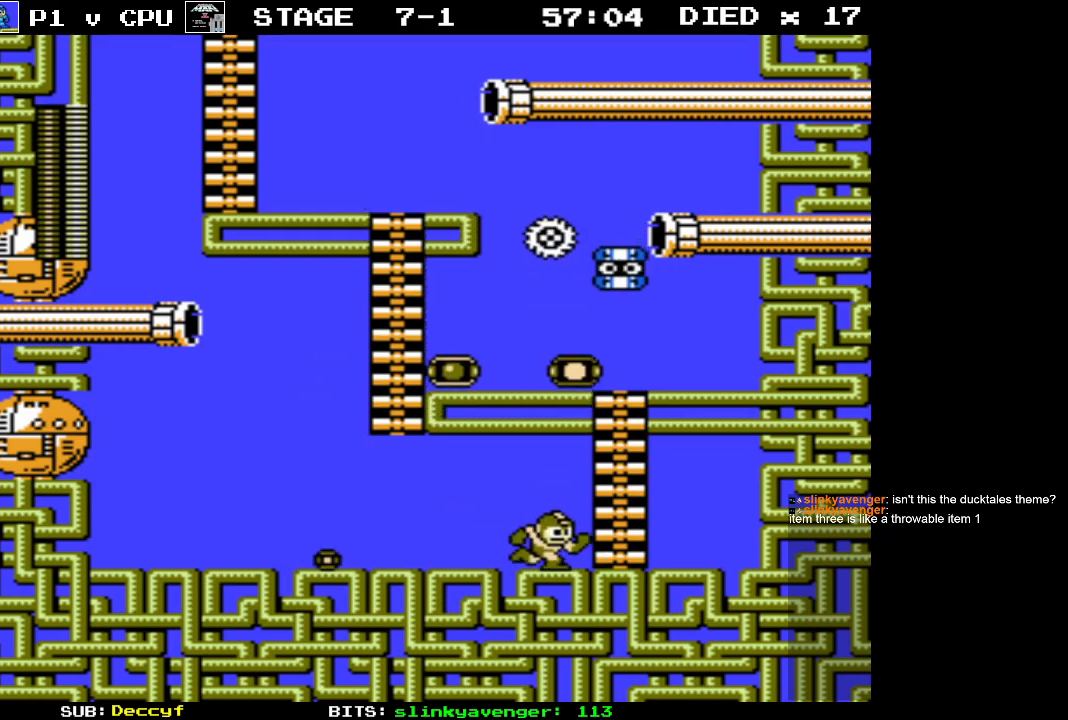
{"buttons": ["DPAD_UP"], "events": [[83, "DPAD_RIGHT", "up"], [133, "B", "down"], [267, "B", "up"]]}
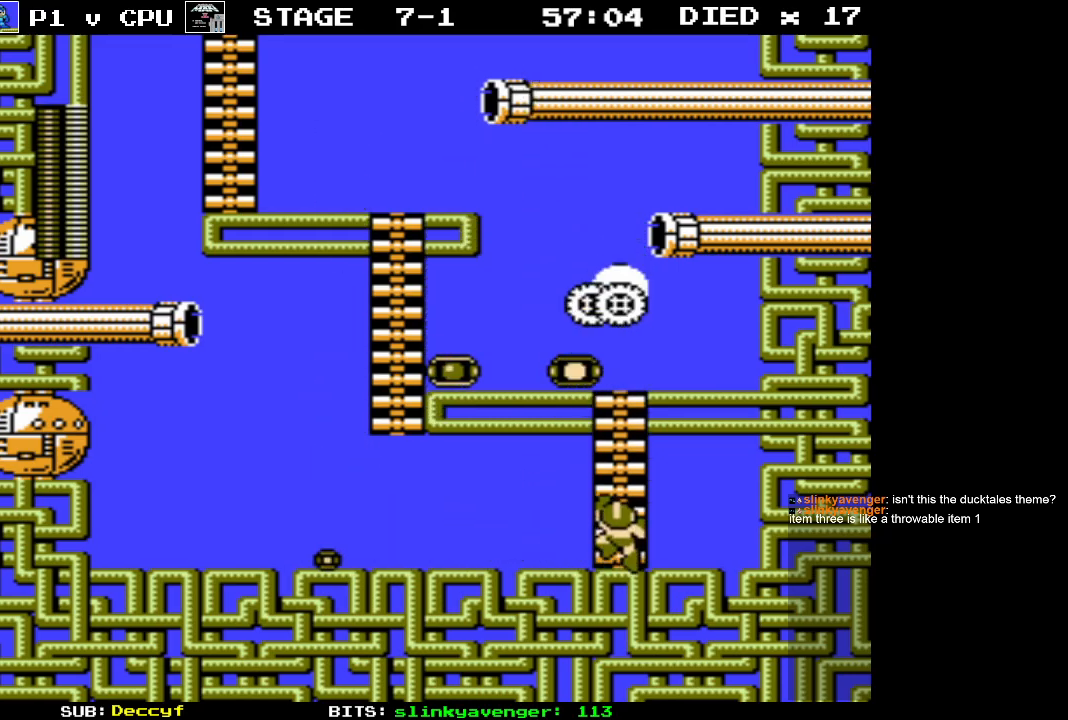
{"buttons": ["DPAD_UP"], "events": []}
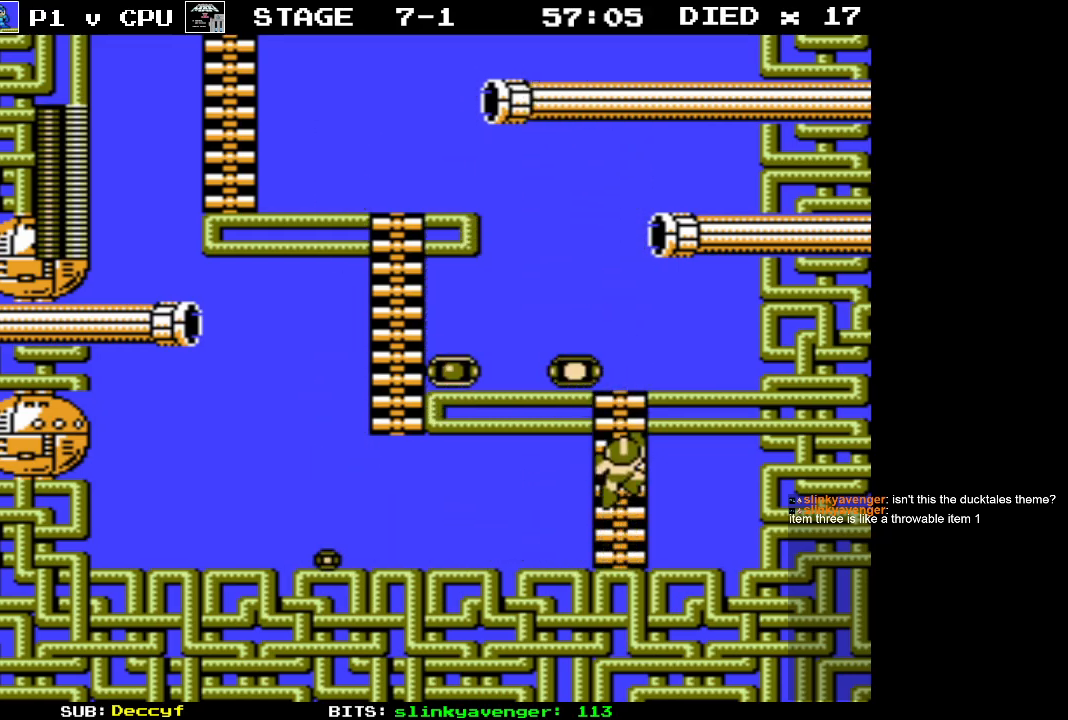
{"buttons": ["DPAD_UP"], "events": []}
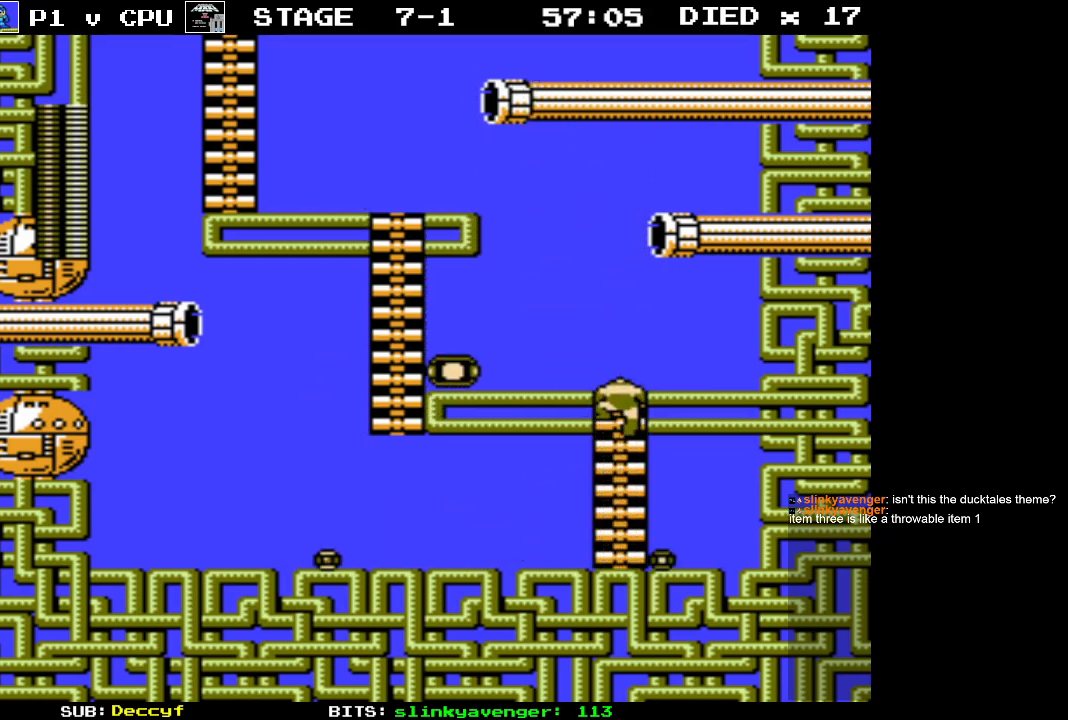
{"buttons": ["B", "DPAD_UP"], "events": [[150, "DPAD_LEFT", "down"], [333, "DPAD_UP", "up"], [433, "DPAD_UP", "down"], [483, "DPAD_LEFT", "up"], [500, "B", "down"]]}
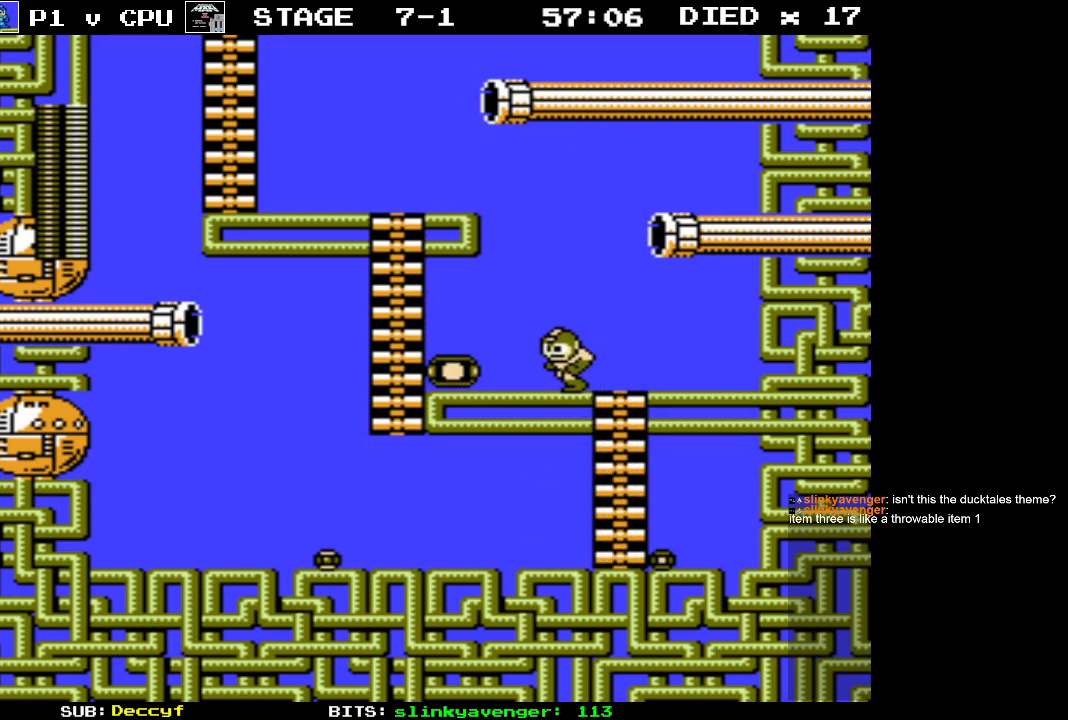
{"buttons": ["DPAD_UP", "DPAD_LEFT"], "events": [[200, "B", "up"], [233, "B", "down"], [350, "B", "up"], [383, "B", "down"], [383, "DPAD_LEFT", "down"], [500, "B", "up"]]}
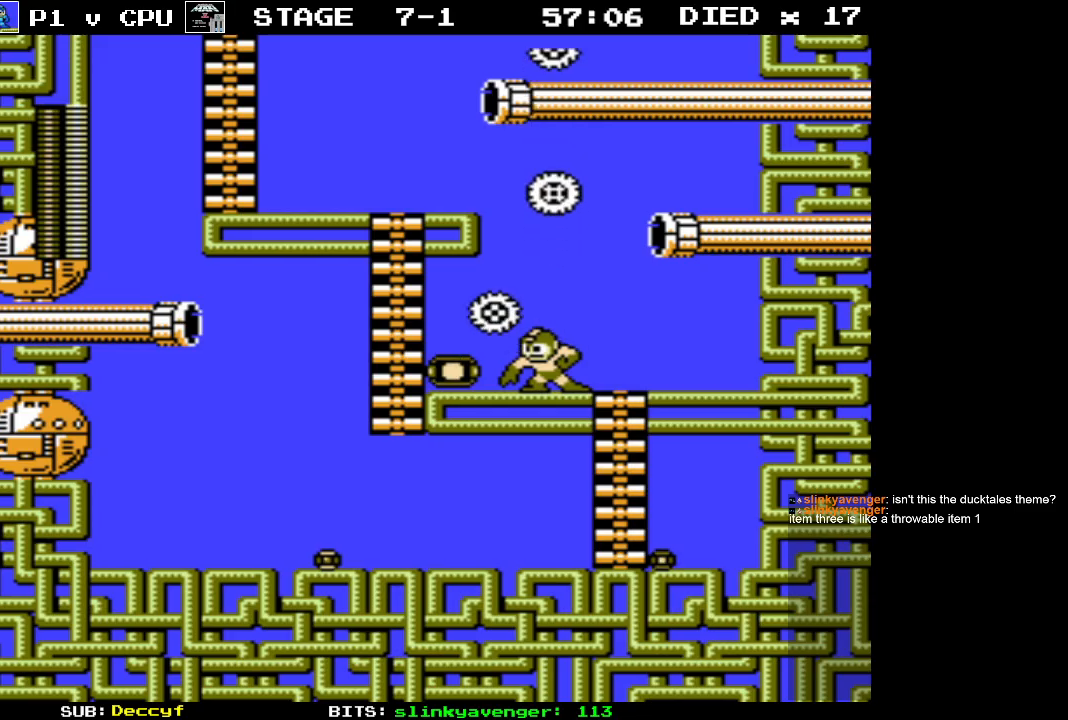
{"buttons": ["DPAD_UP", "DPAD_LEFT"], "events": [[233, "DPAD_LEFT", "up"], [400, "DPAD_LEFT", "down"]]}
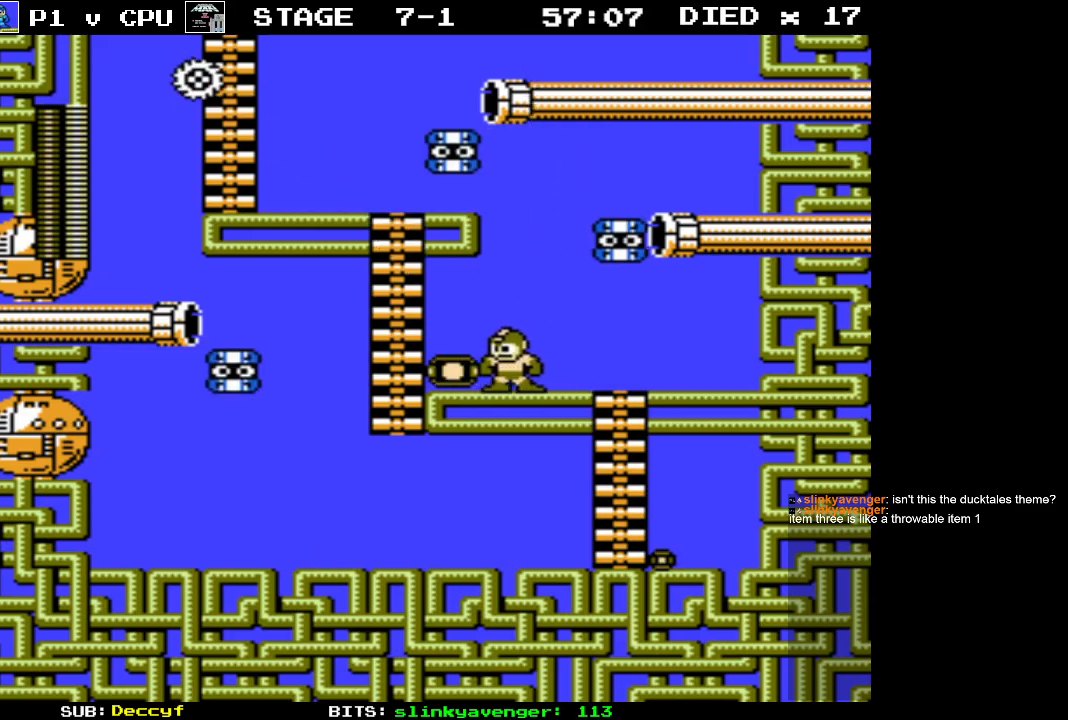
{"buttons": ["B", "DPAD_UP", "DPAD_RIGHT"], "events": [[100, "DPAD_LEFT", "up"], [233, "DPAD_RIGHT", "down"], [300, "B", "down"], [383, "B", "up"], [450, "B", "down"]]}
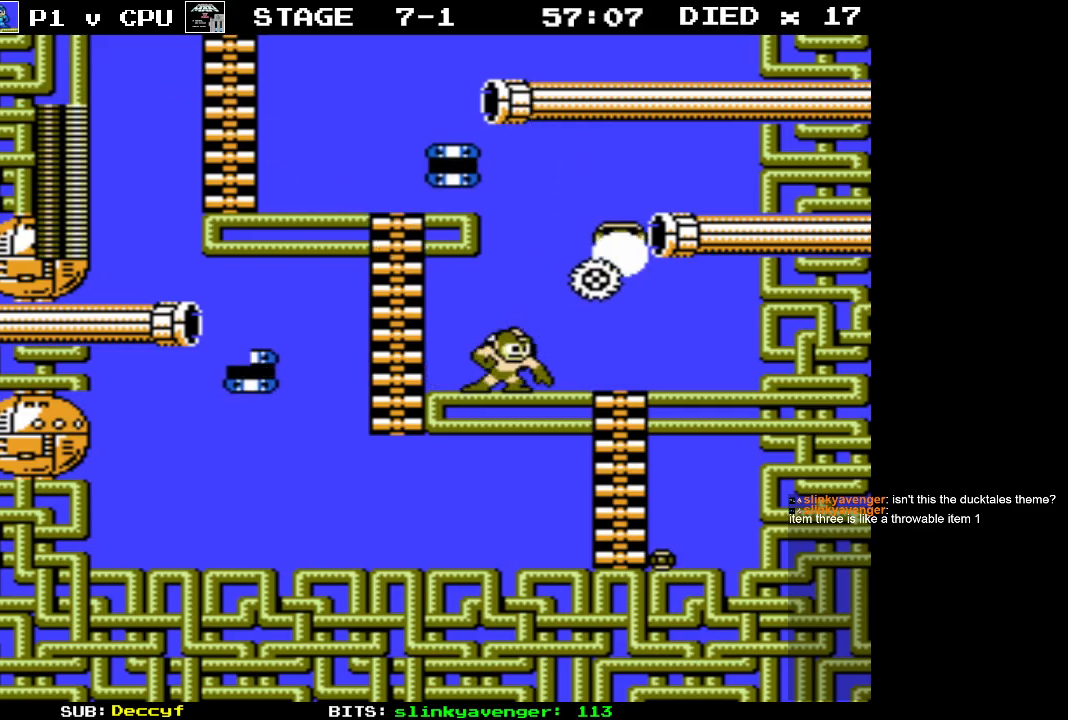
{"buttons": ["DPAD_UP", "DPAD_RIGHT"], "events": [[17, "B", "up"], [83, "B", "down"], [183, "B", "up"], [233, "B", "down"], [333, "B", "up"], [383, "B", "down"], [483, "B", "up"]]}
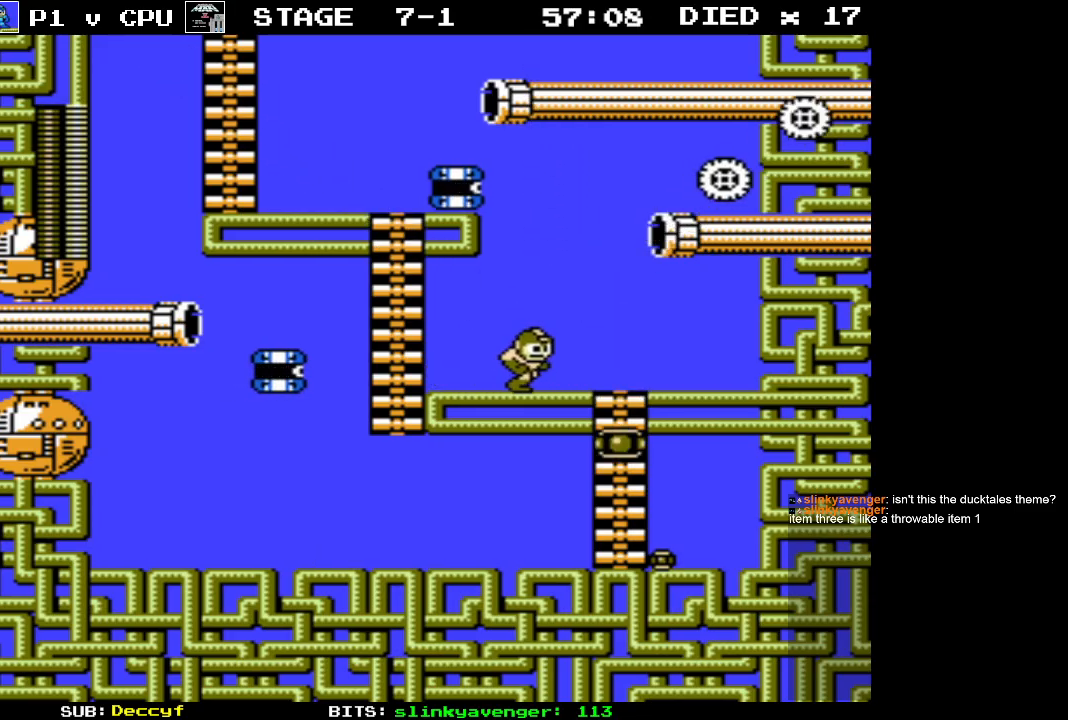
{"buttons": ["B", "DPAD_UP", "DPAD_LEFT"], "events": [[400, "DPAD_RIGHT", "up"], [433, "DPAD_LEFT", "down"], [450, "B", "down"]]}
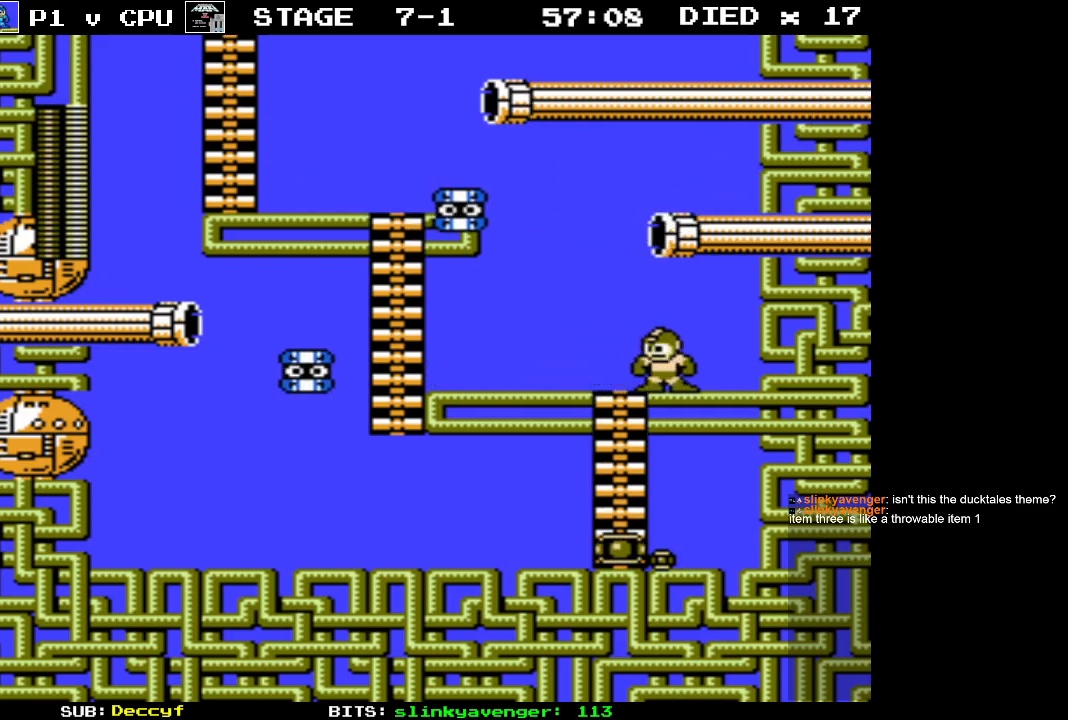
{"buttons": ["DPAD_LEFT"], "events": [[33, "B", "up"], [200, "DPAD_LEFT", "up"], [250, "DPAD_UP", "up"], [433, "DPAD_LEFT", "down"]]}
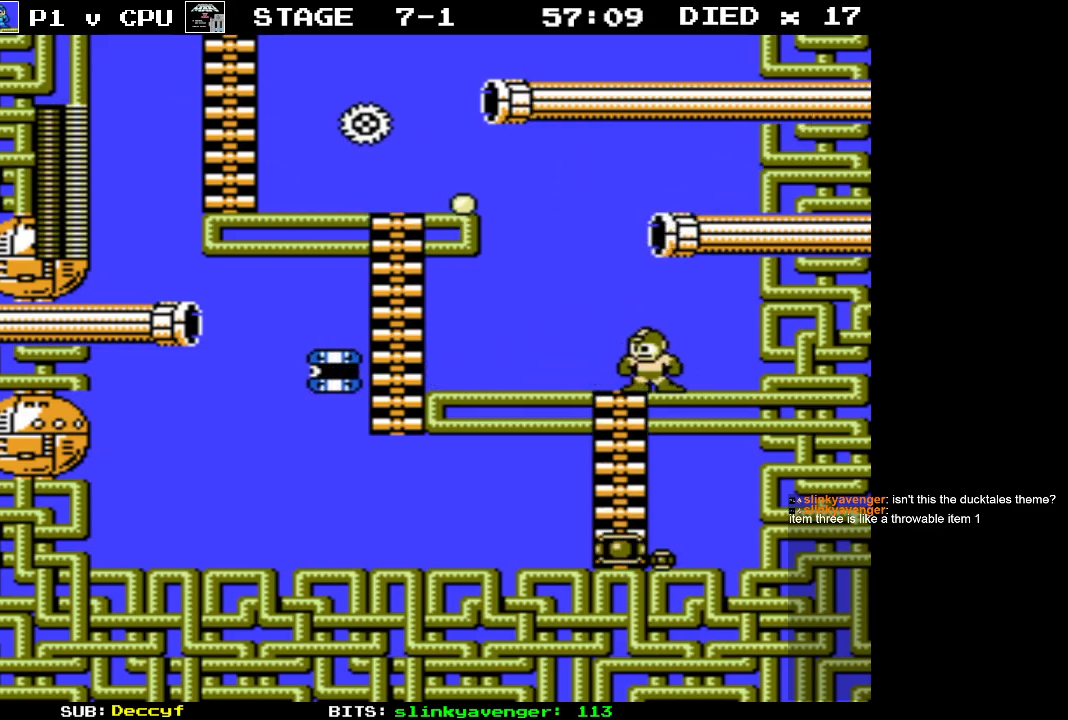
{"buttons": ["DPAD_LEFT"], "events": [[100, "B", "down"], [100, "DPAD_LEFT", "up"], [150, "B", "up"], [383, "DPAD_LEFT", "down"]]}
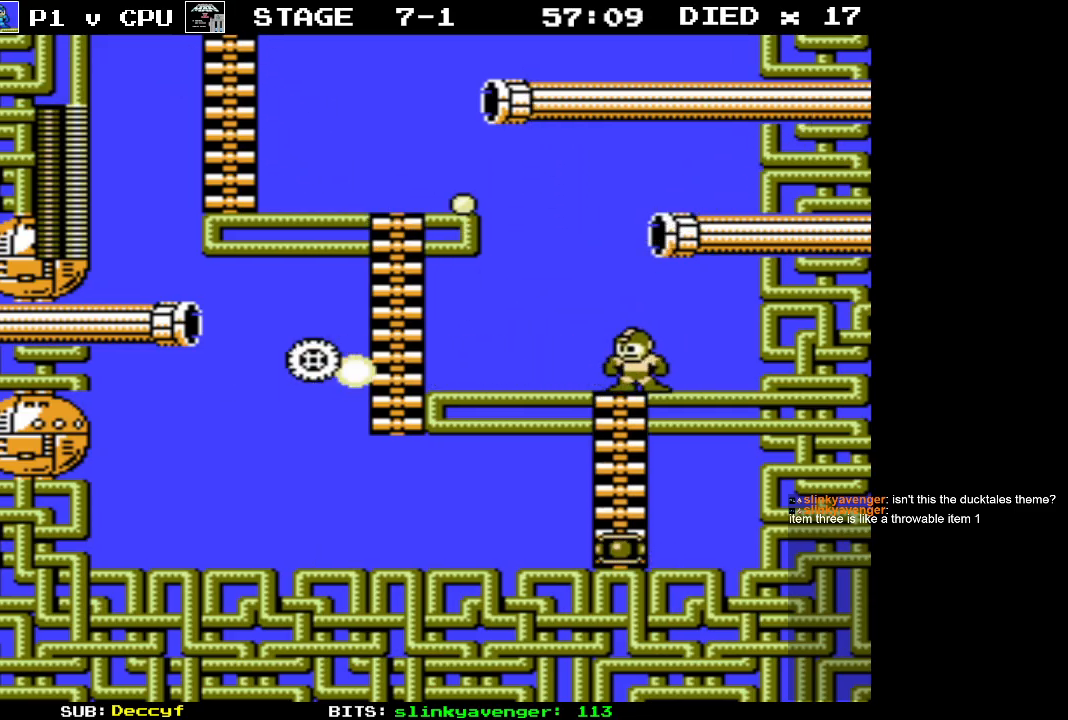
{"buttons": [], "events": [[50, "DPAD_LEFT", "up"]]}
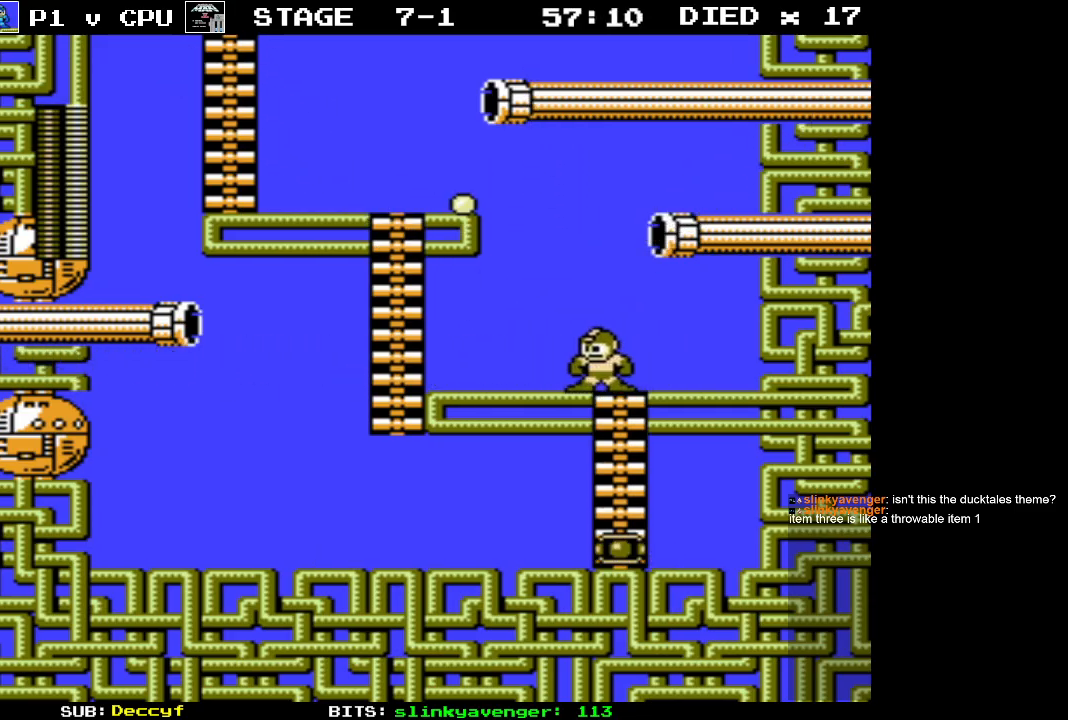
{"buttons": ["DPAD_LEFT"], "events": [[150, "DPAD_LEFT", "down"]]}